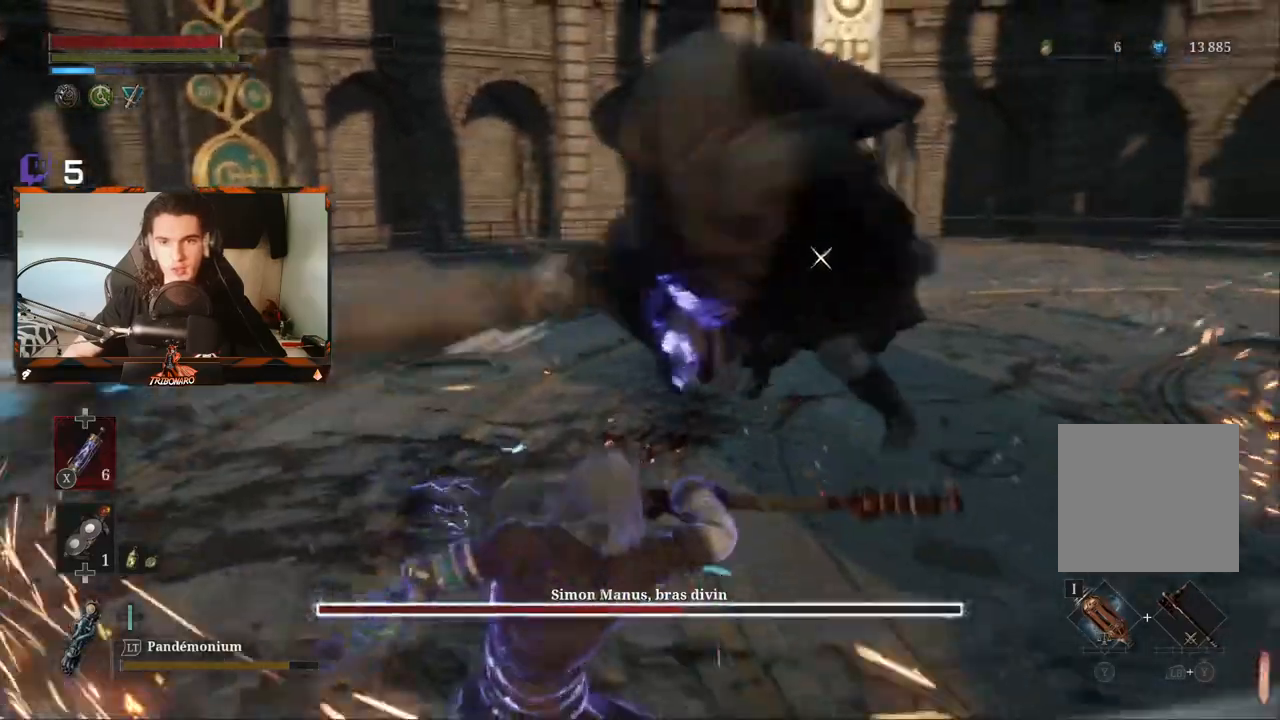
Gameplay with a controller (Xbox layout); each line is a JSON object with the inputs held at the frame after it (dt_ms = milliseconds from this image to that frame). "events" lists button and stick changes between this image and that frame as [ms after this image, input, new state], when the widget could be followed in between.
{"dt_ms": 500, "buttons": [], "left_stick": "up-right", "right_stick": "center", "events": [[300, "B", "down"], [367, "B", "up"]]}
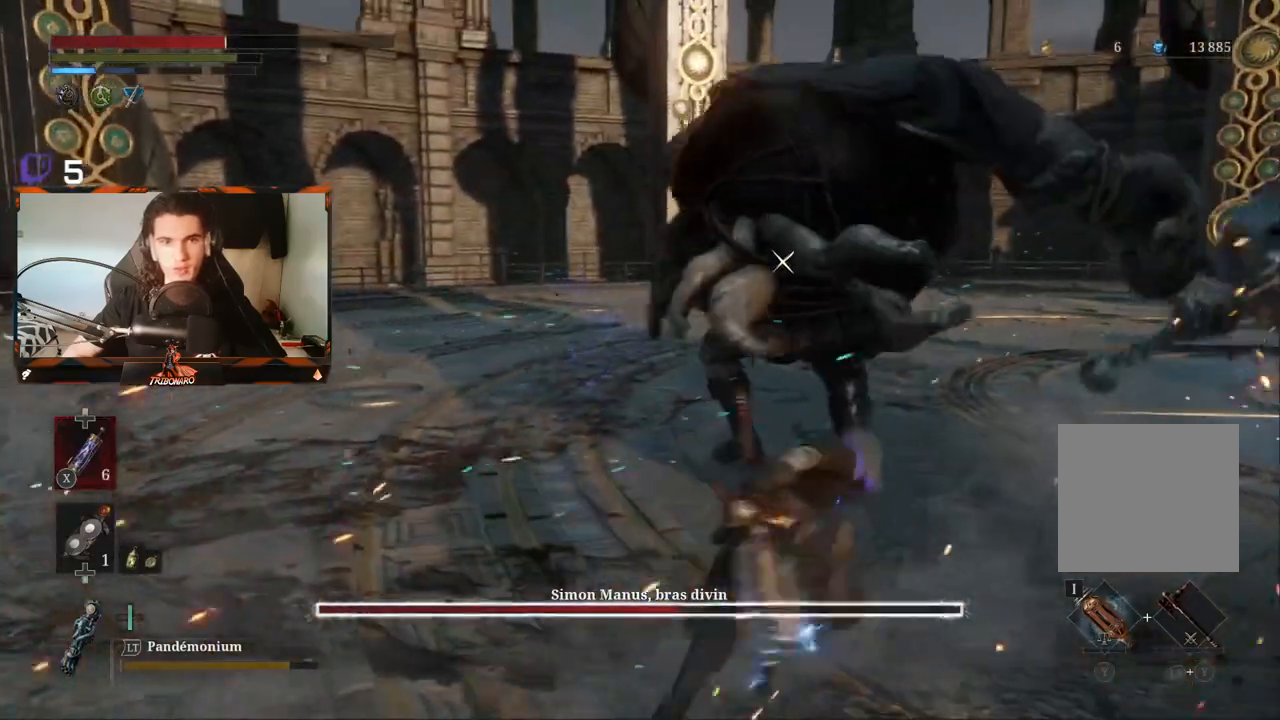
{"dt_ms": 500, "buttons": ["R2"], "left_stick": "up", "right_stick": "center", "events": [[117, "left_stick", "up"], [283, "R2", "down"]]}
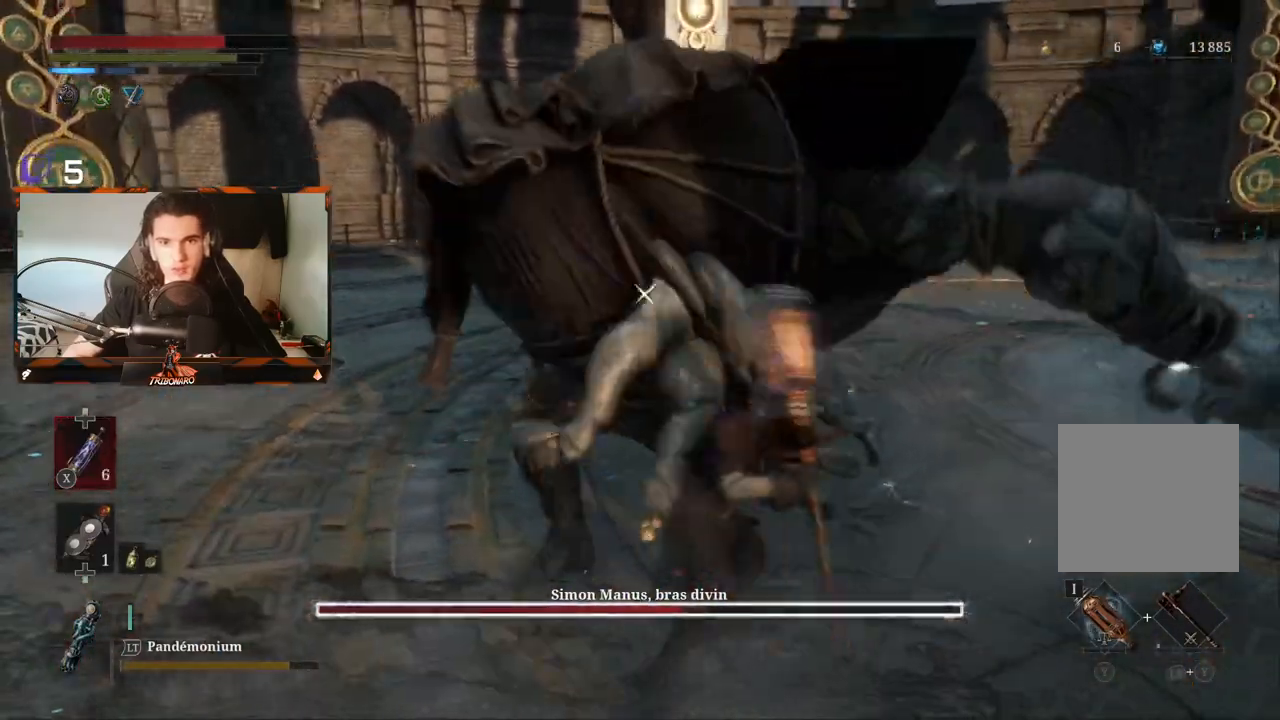
{"dt_ms": 500, "buttons": ["R2"], "left_stick": "up", "right_stick": "center", "events": []}
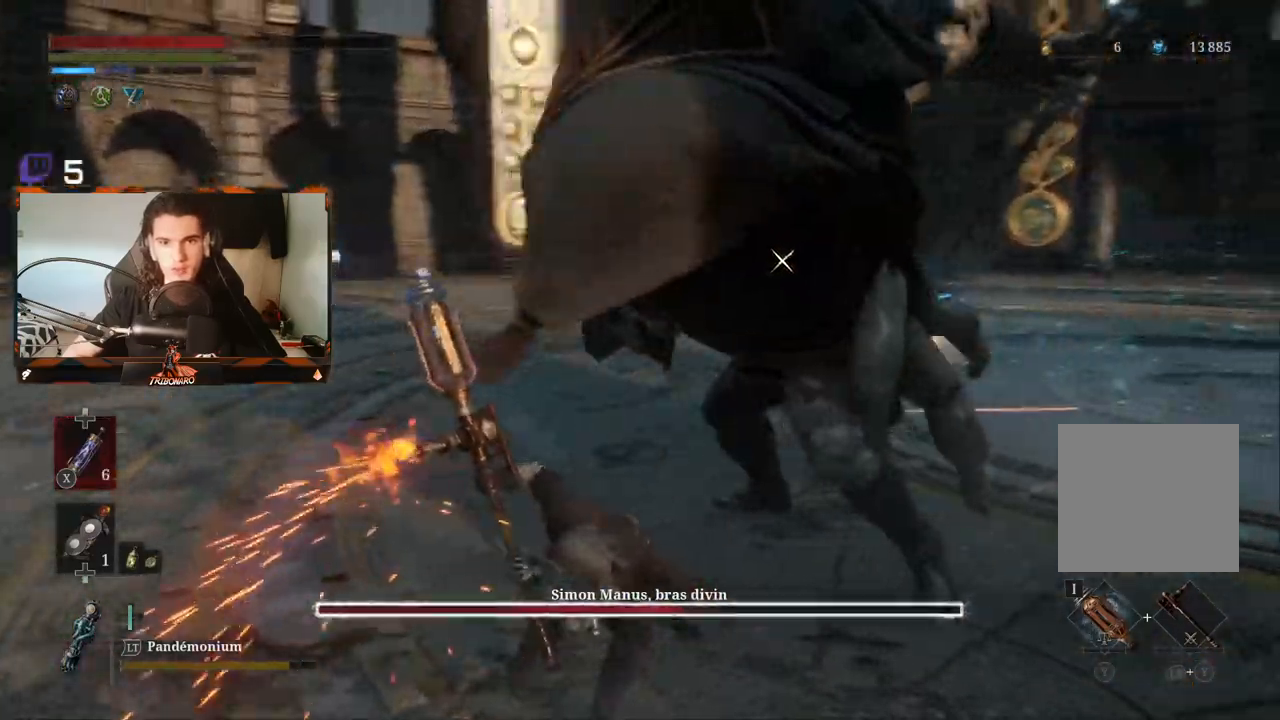
{"dt_ms": 500, "buttons": ["R2"], "left_stick": "up", "right_stick": "center", "events": []}
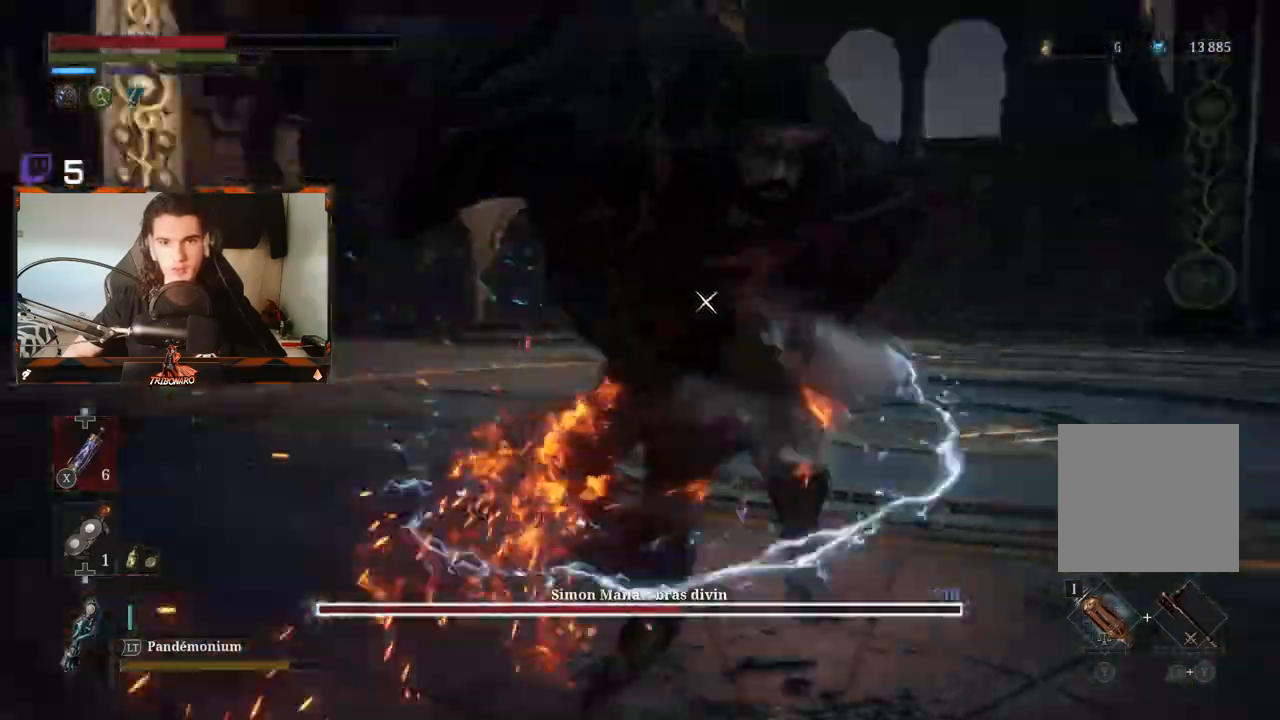
{"dt_ms": 500, "buttons": [], "left_stick": "up", "right_stick": "center", "events": [[350, "R2", "up"]]}
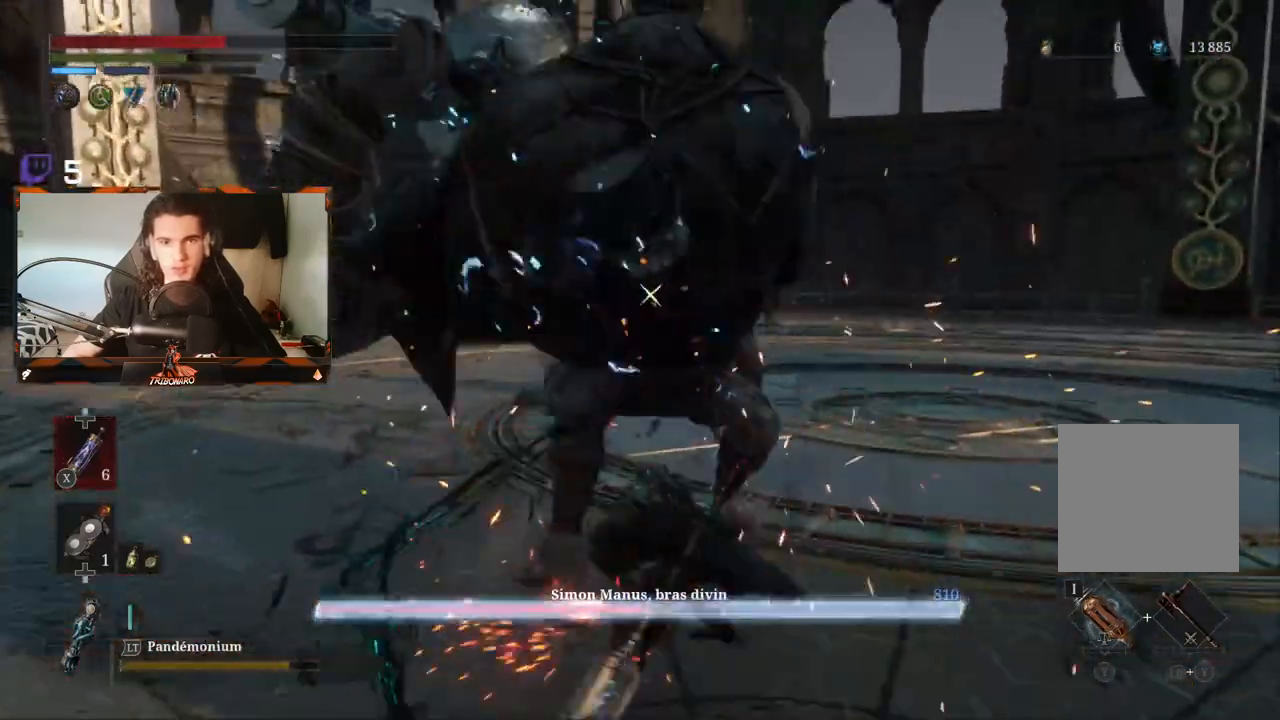
{"dt_ms": 500, "buttons": ["R2"], "left_stick": "up", "right_stick": "center", "events": [[283, "R2", "down"]]}
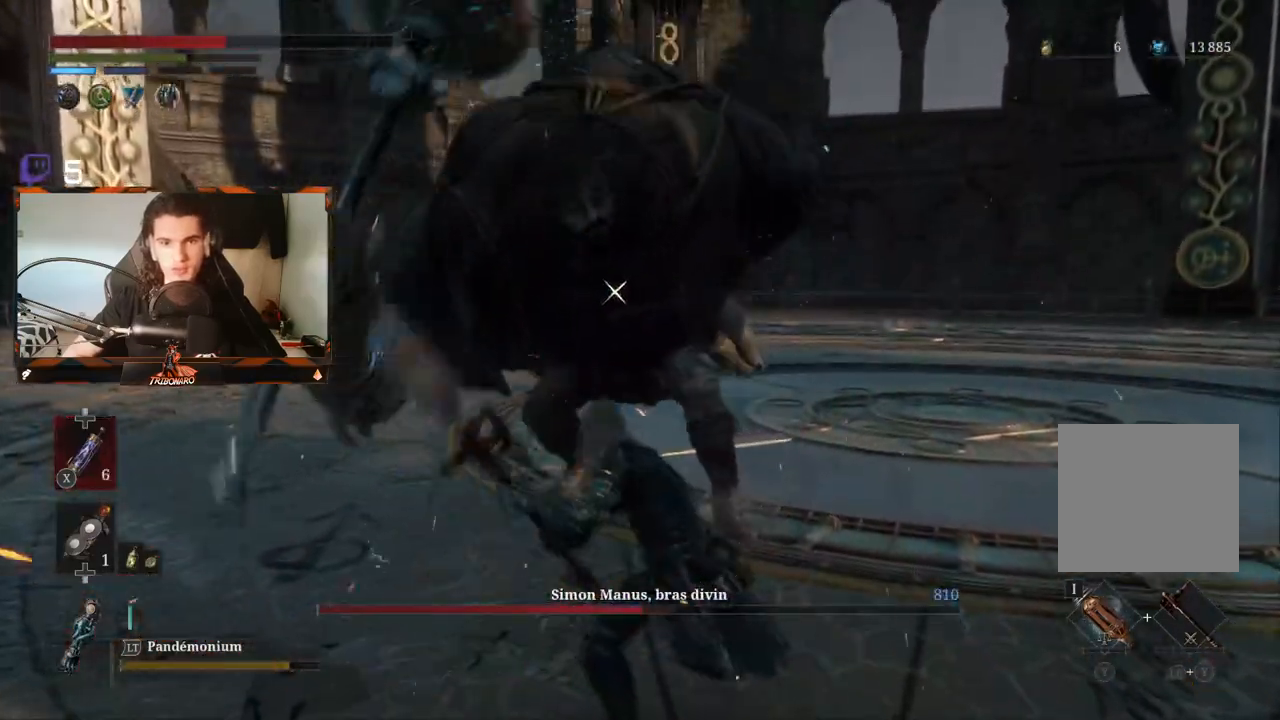
{"dt_ms": 500, "buttons": ["R2"], "left_stick": "up", "right_stick": "center", "events": []}
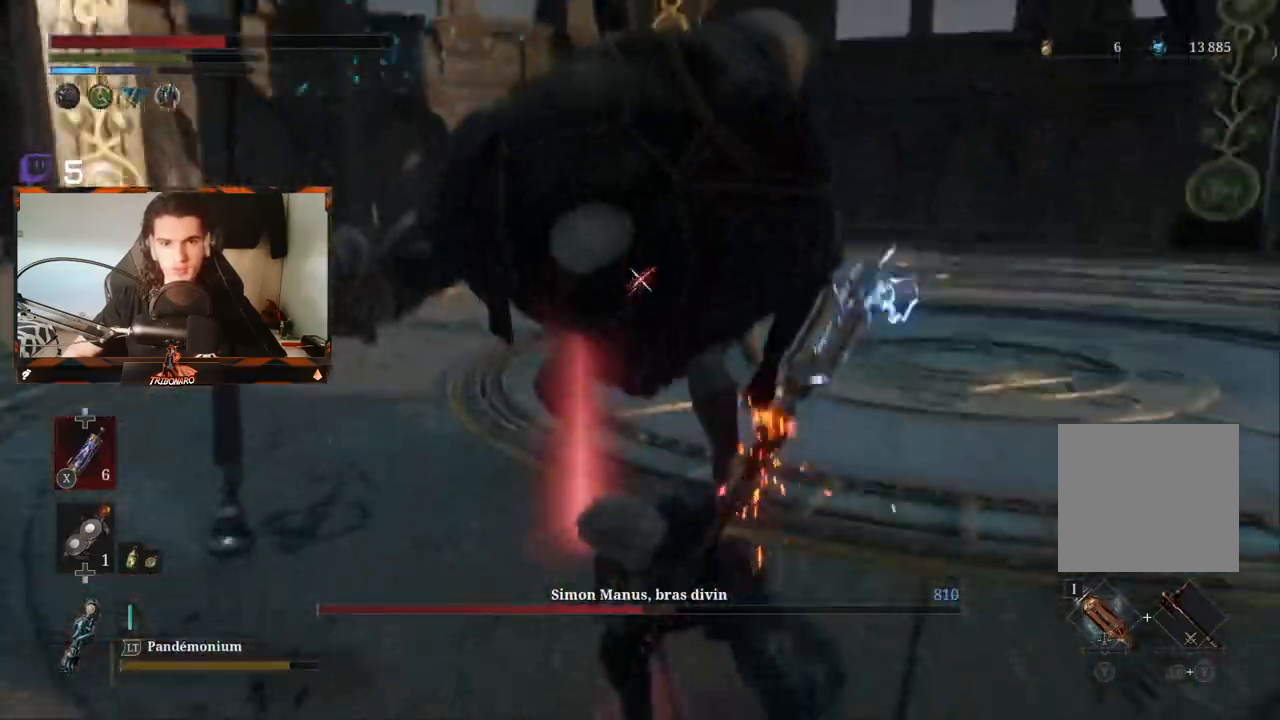
{"dt_ms": 500, "buttons": ["R2"], "left_stick": "up", "right_stick": "center", "events": []}
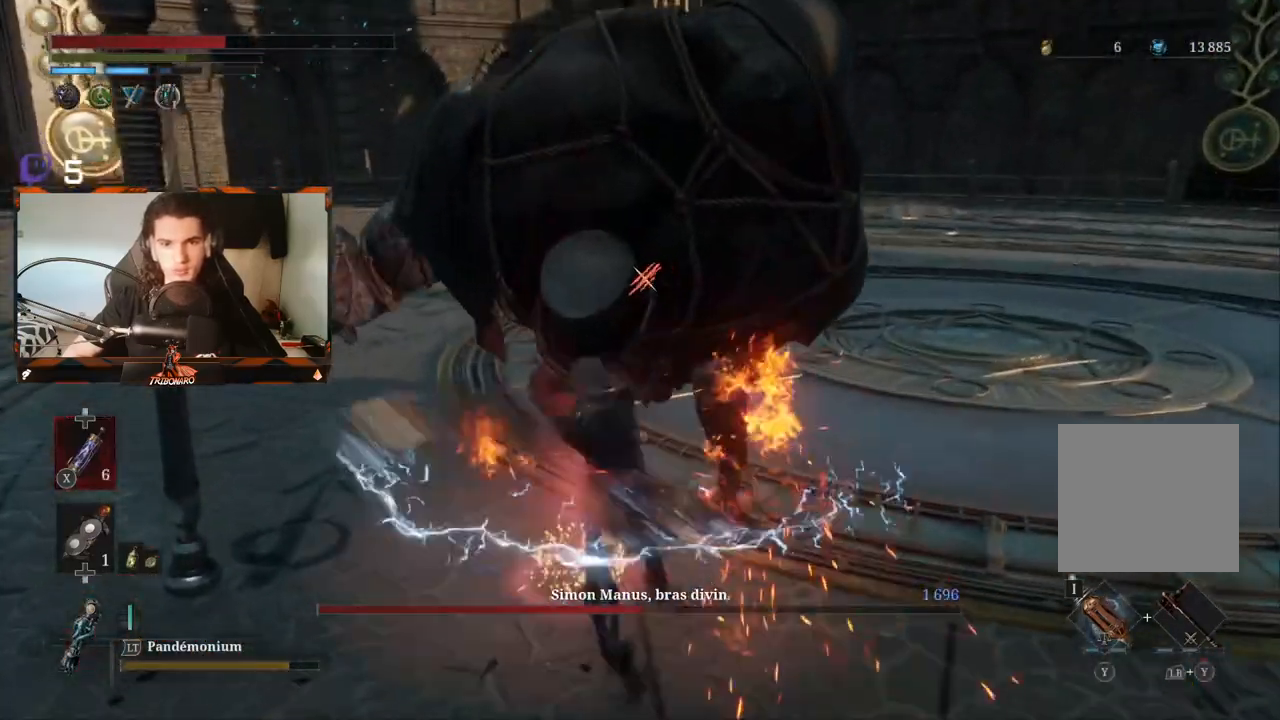
{"dt_ms": 500, "buttons": ["R1"], "left_stick": "up", "right_stick": "center", "events": [[117, "R2", "up"], [283, "R1", "down"], [400, "R1", "up"], [450, "R1", "down"]]}
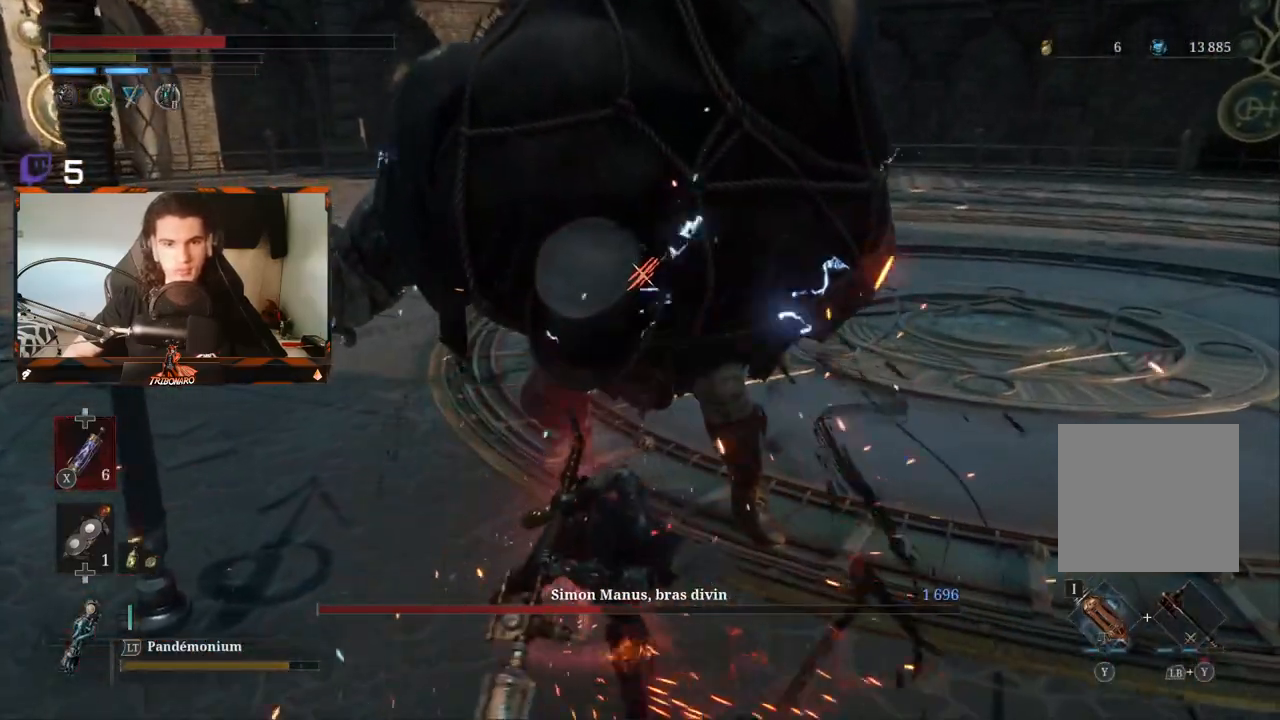
{"dt_ms": 500, "buttons": [], "left_stick": "center", "right_stick": "center", "events": [[50, "R1", "up"], [117, "R1", "down"], [200, "R1", "up"], [267, "R1", "down"], [283, "left_stick", "center"], [367, "R1", "up"]]}
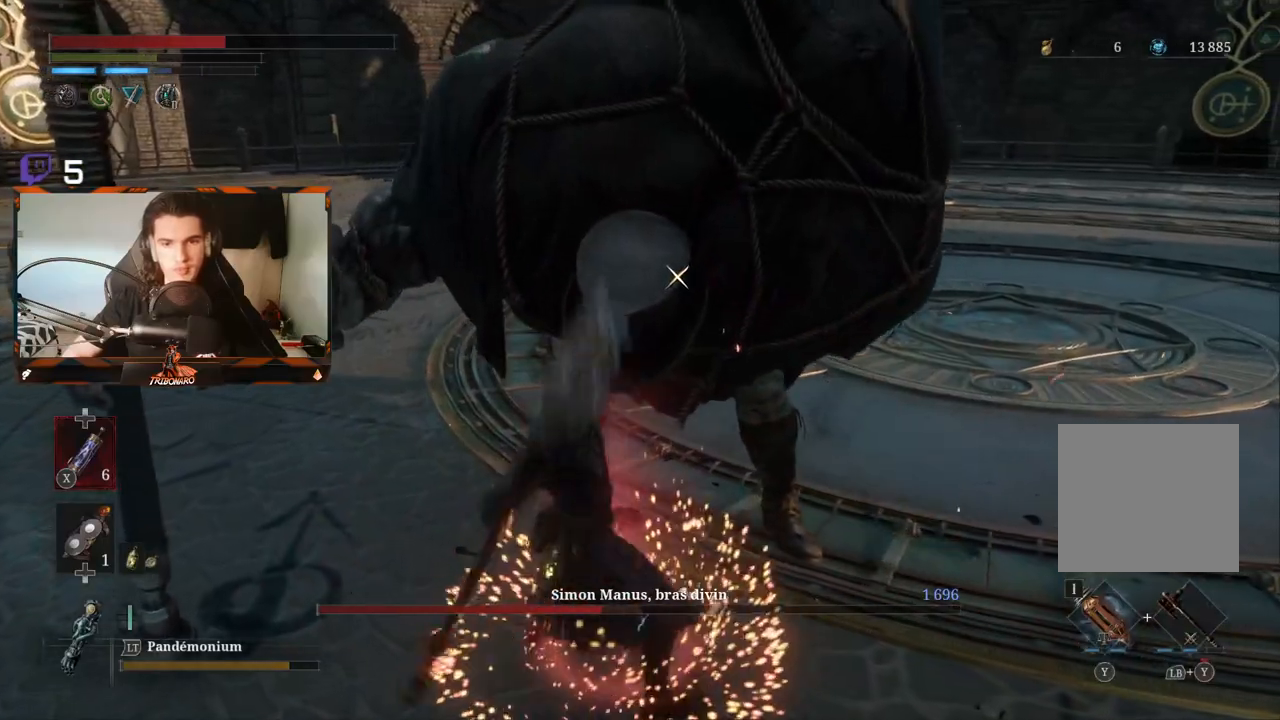
{"dt_ms": 500, "buttons": [], "left_stick": "center", "right_stick": "center", "events": []}
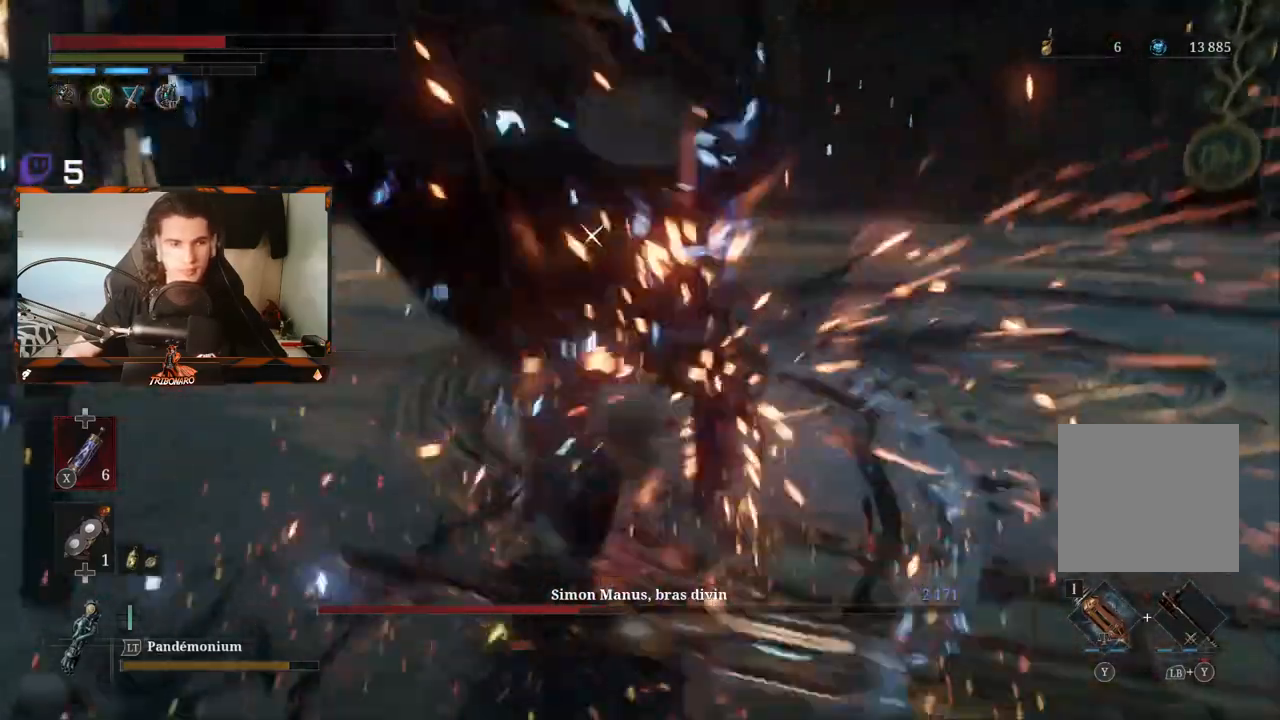
{"dt_ms": 500, "buttons": [], "left_stick": "center", "right_stick": "center", "events": []}
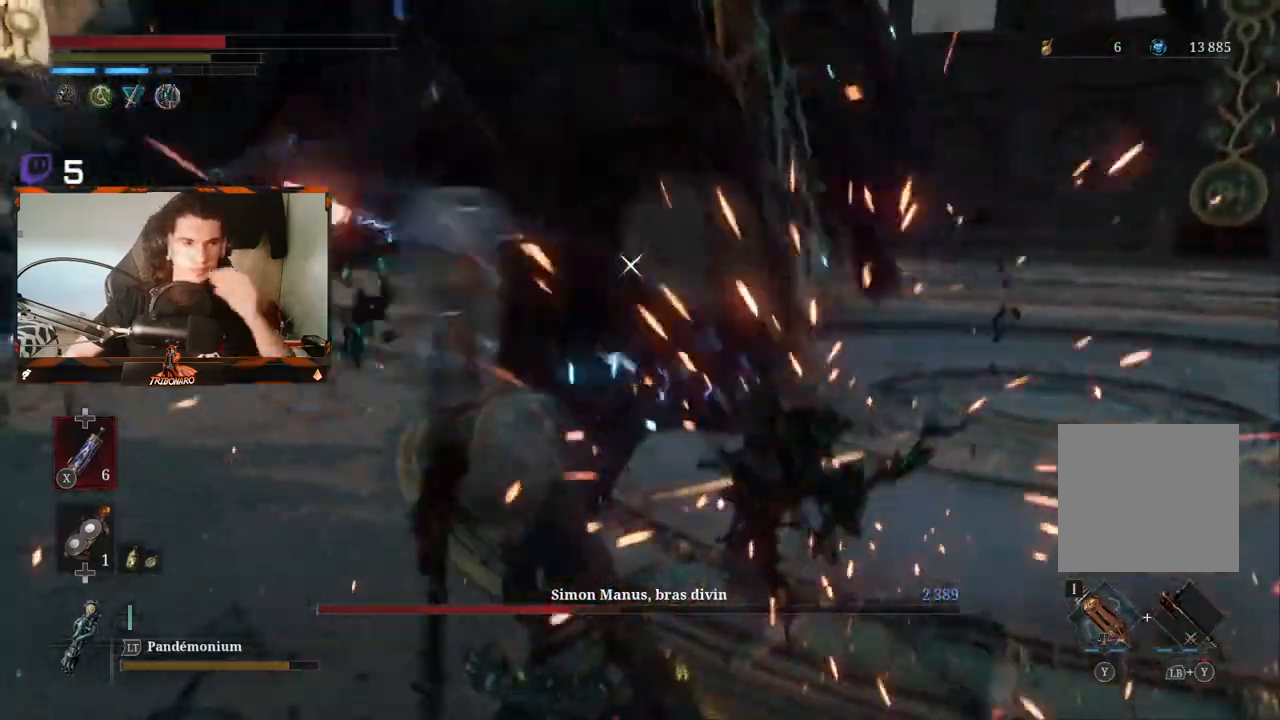
{"dt_ms": 500, "buttons": [], "left_stick": "center", "right_stick": "center", "events": []}
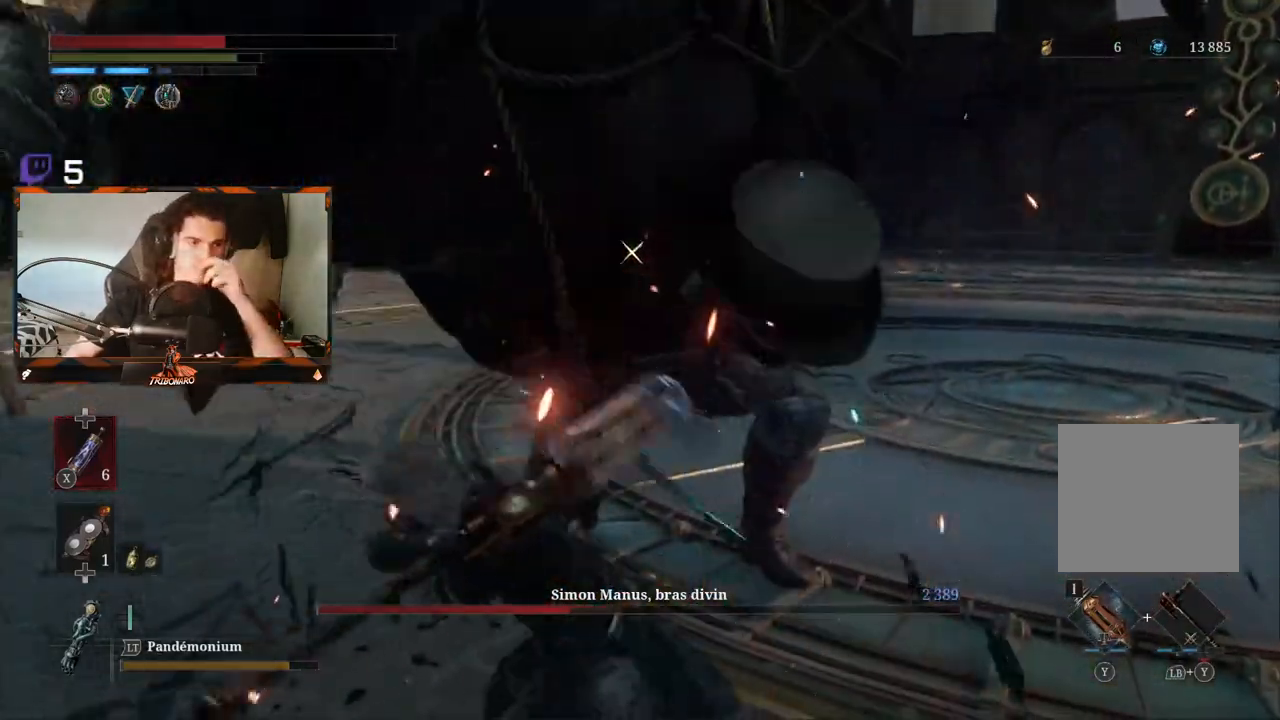
{"dt_ms": 500, "buttons": [], "left_stick": "center", "right_stick": "center", "events": []}
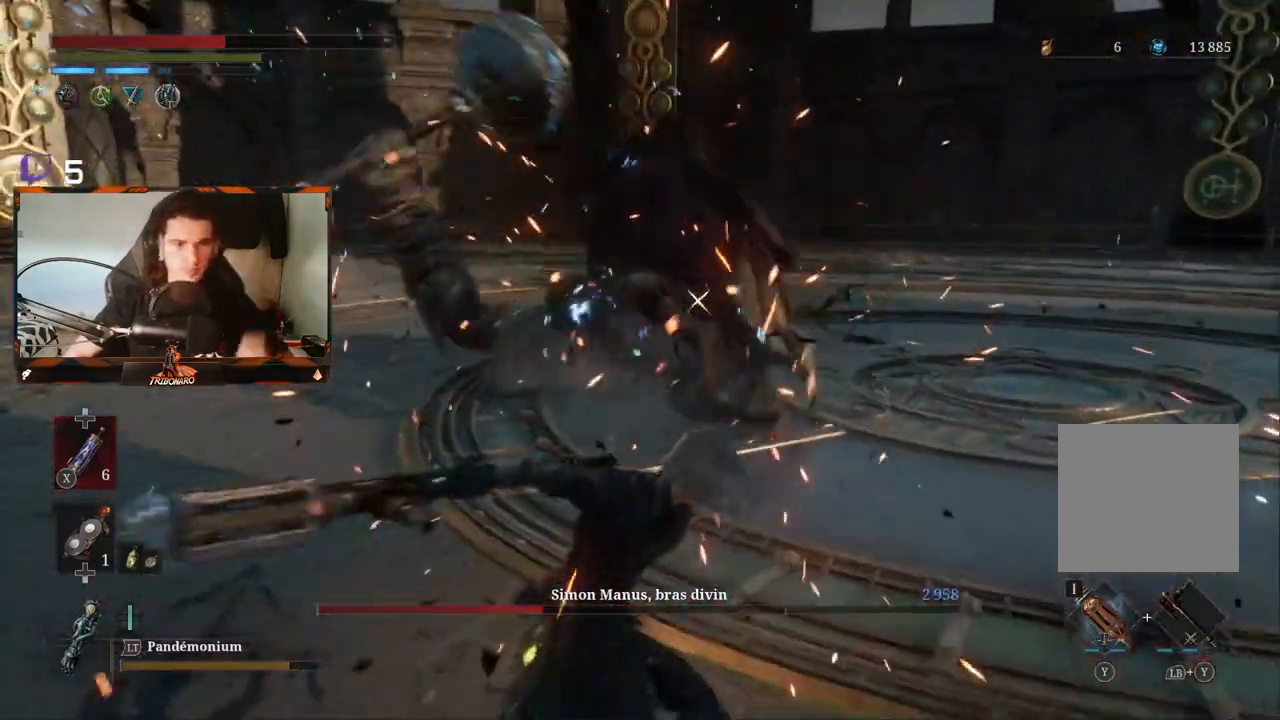
{"dt_ms": 500, "buttons": [], "left_stick": "center", "right_stick": "center", "events": []}
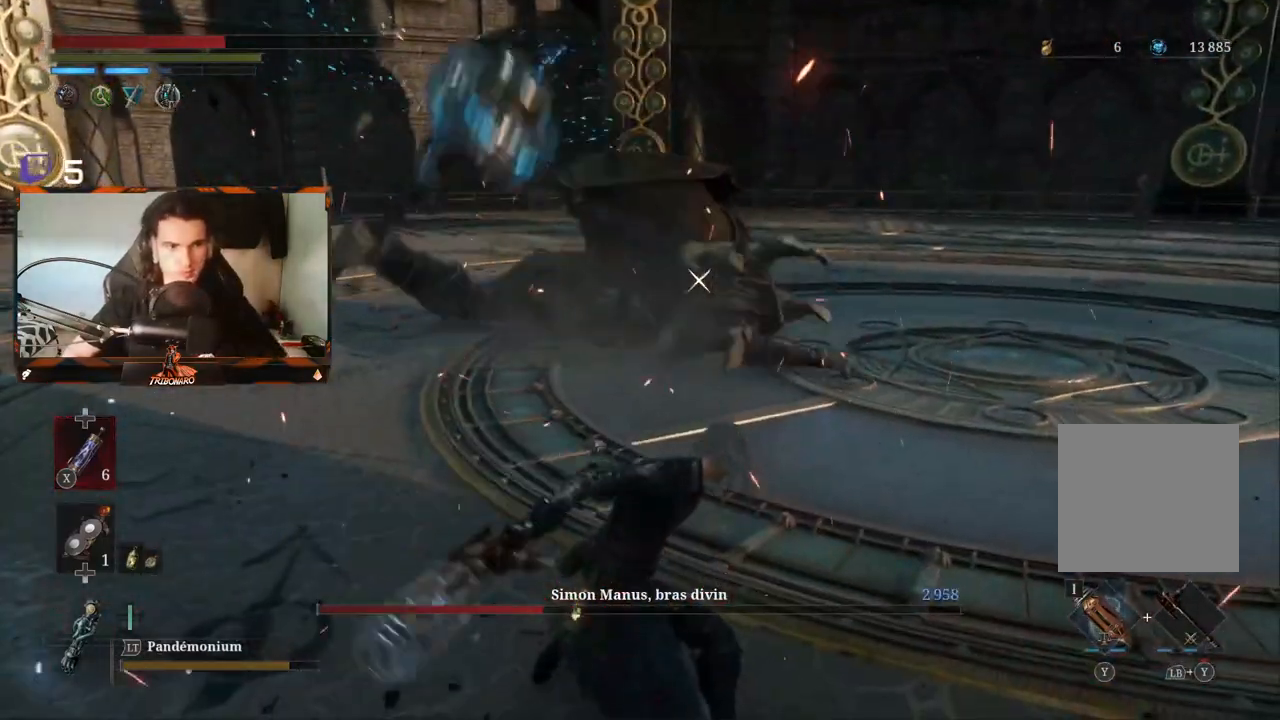
{"dt_ms": 500, "buttons": [], "left_stick": "up", "right_stick": "center", "events": [[150, "left_stick", "up"]]}
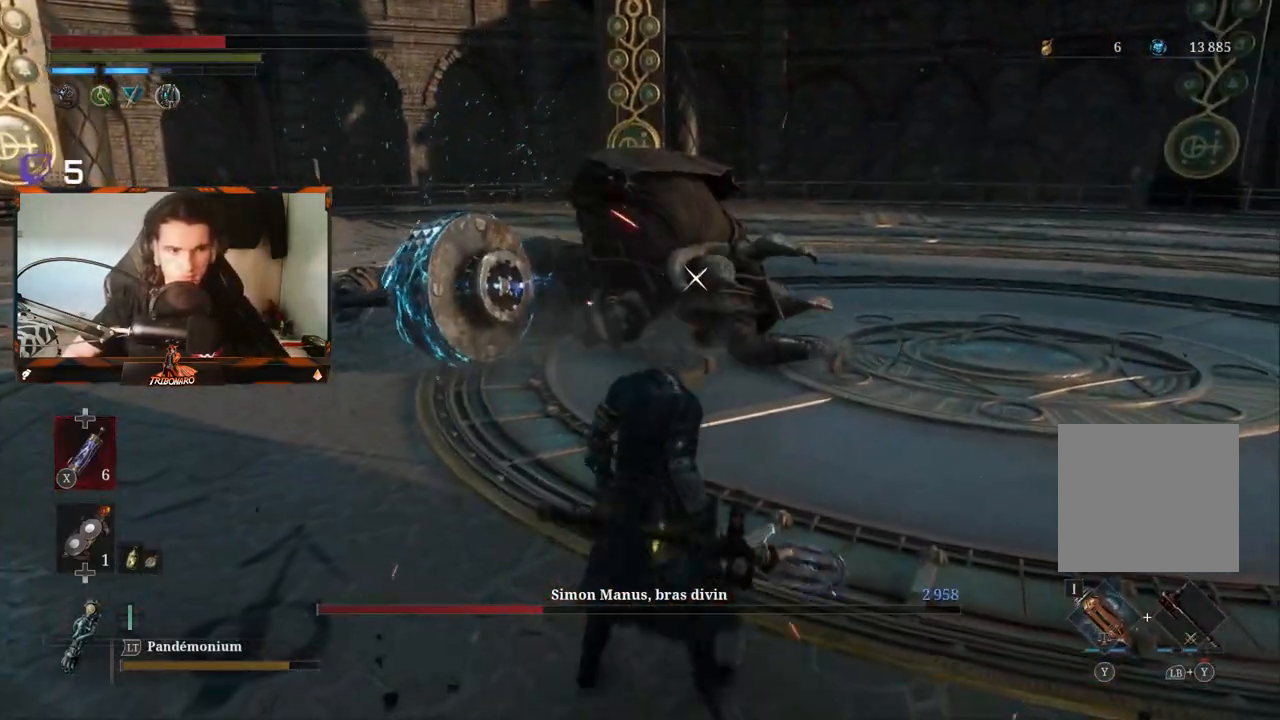
{"dt_ms": 500, "buttons": ["R2"], "left_stick": "up", "right_stick": "center", "events": [[400, "R2", "down"]]}
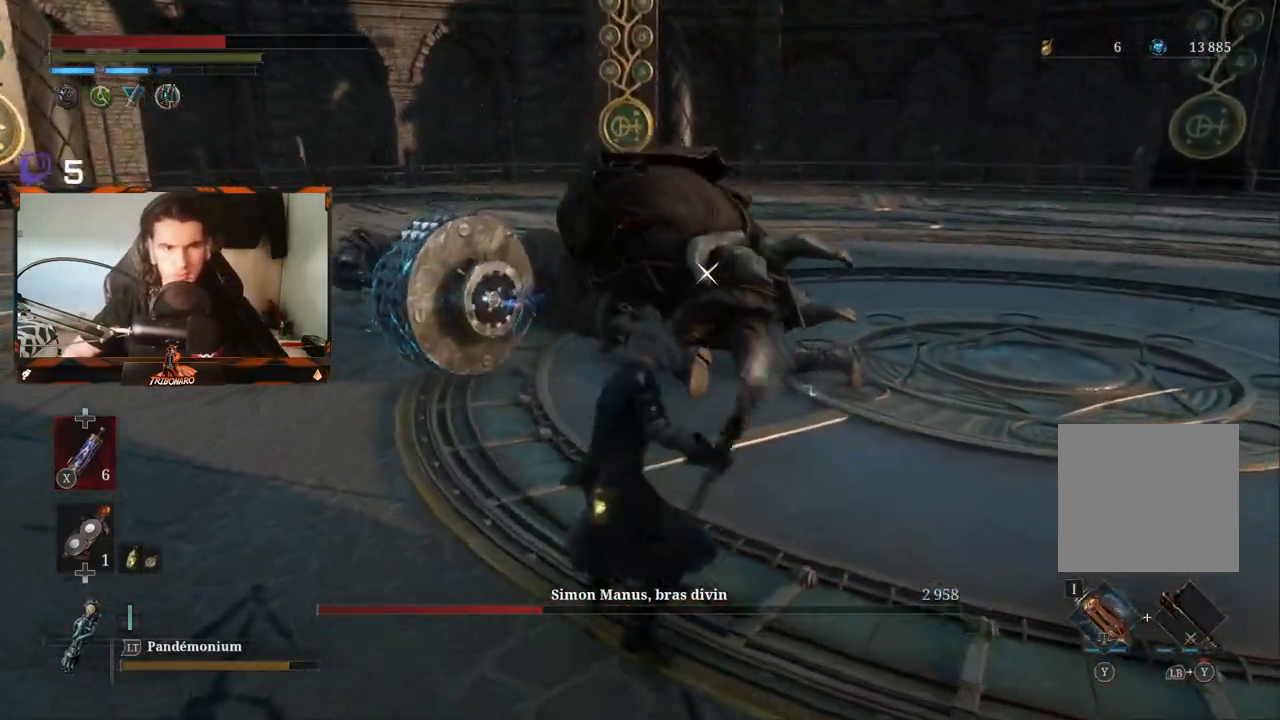
{"dt_ms": 500, "buttons": ["R2"], "left_stick": "up", "right_stick": "center", "events": []}
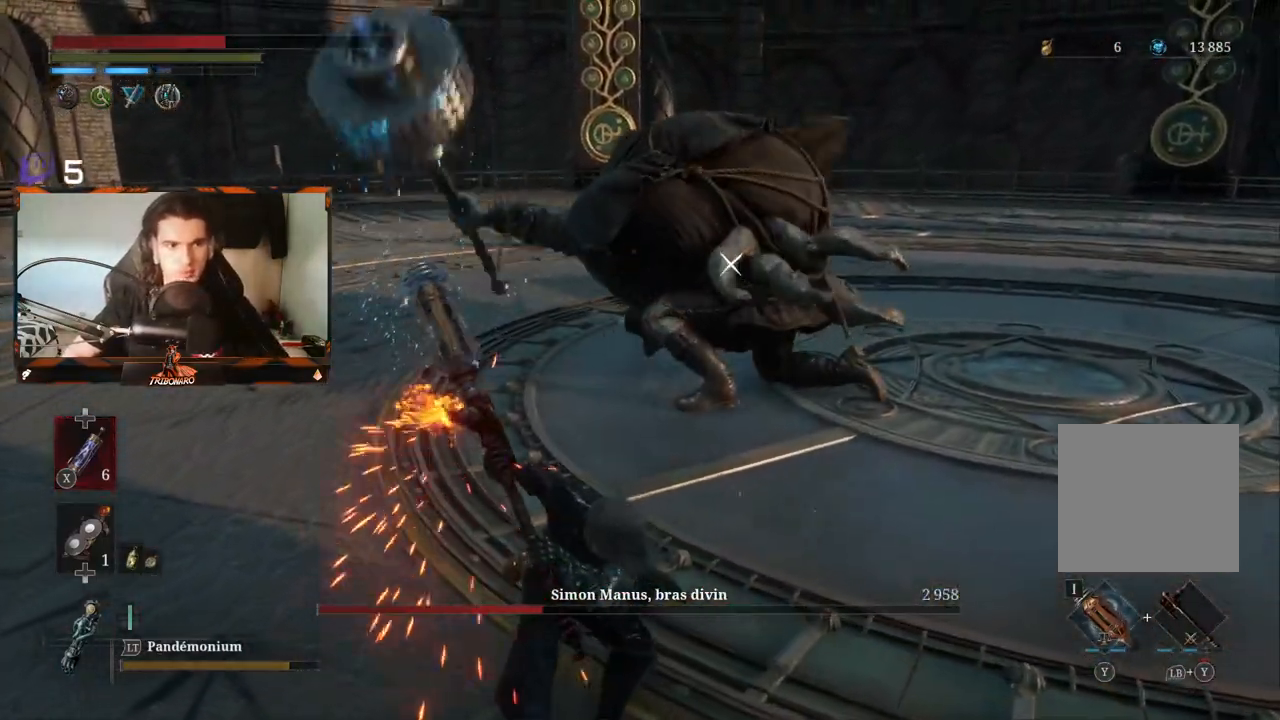
{"dt_ms": 500, "buttons": ["R2"], "left_stick": "up", "right_stick": "center", "events": [[383, "L2", "down"], [500, "L2", "up"]]}
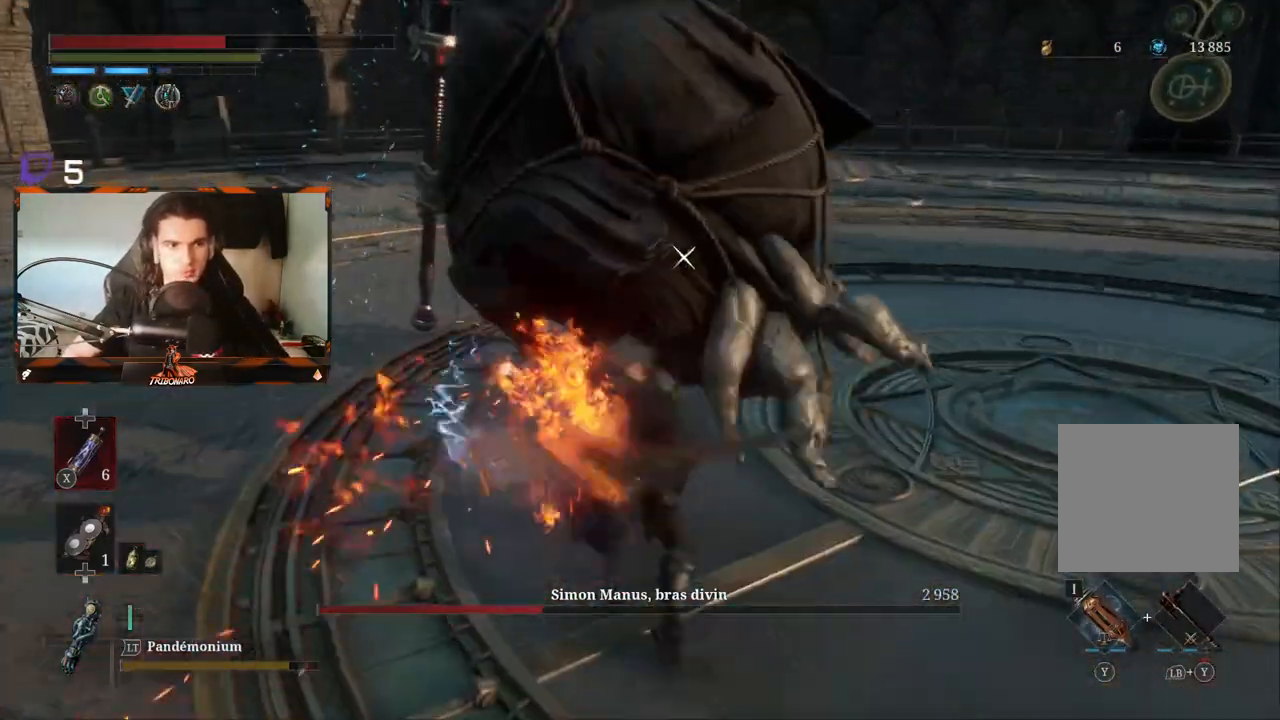
{"dt_ms": 500, "buttons": ["R1"], "left_stick": "up", "right_stick": "center", "events": [[67, "R2", "up"], [300, "R1", "down"], [433, "R1", "up"], [500, "R1", "down"]]}
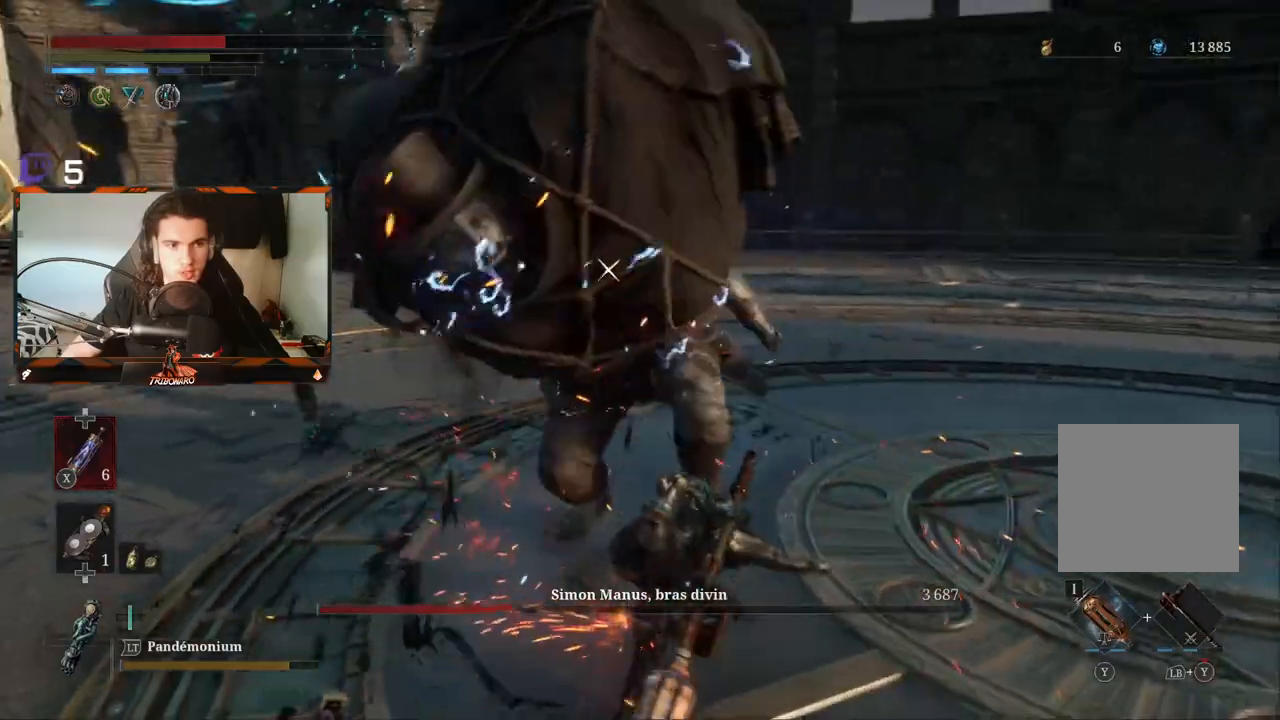
{"dt_ms": 500, "buttons": [], "left_stick": "up", "right_stick": "center", "events": [[117, "R1", "up"], [183, "R1", "down"], [300, "R1", "up"], [350, "R1", "down"], [467, "R1", "up"]]}
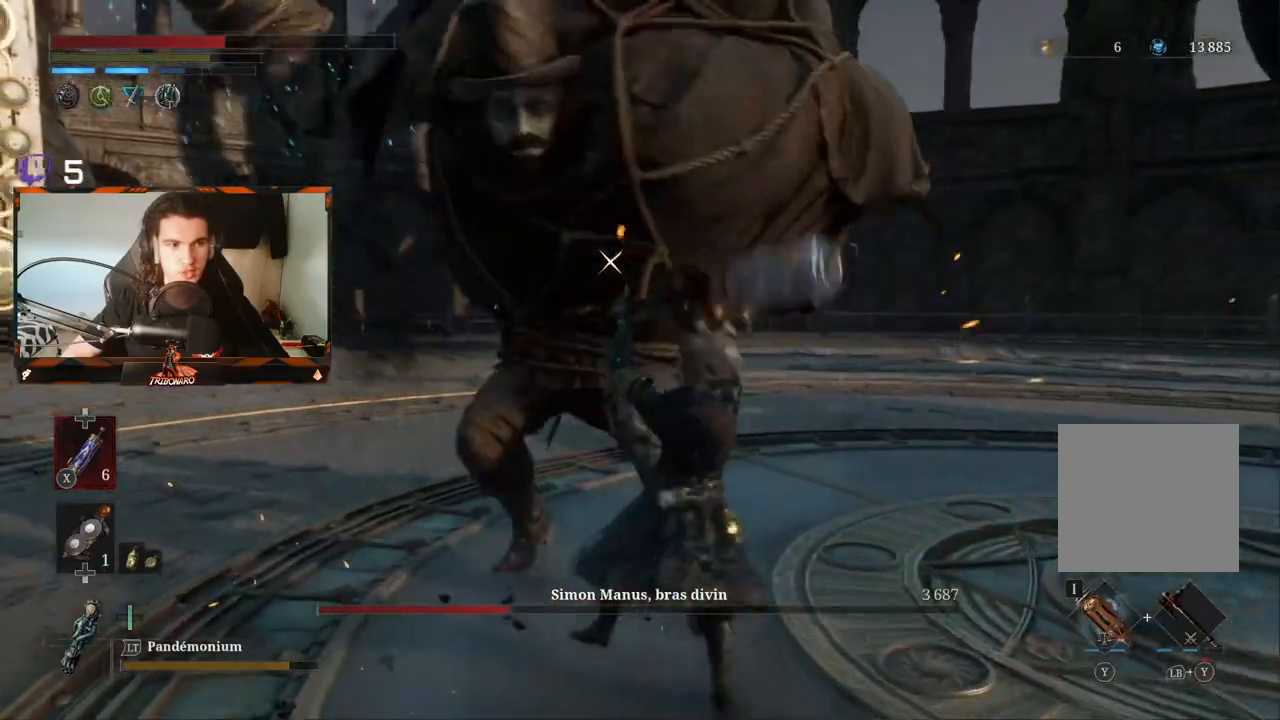
{"dt_ms": 500, "buttons": [], "left_stick": "up", "right_stick": "center", "events": [[50, "R1", "down"], [133, "R1", "up"], [217, "R1", "down"], [317, "R1", "up"], [383, "R1", "down"], [500, "R1", "up"]]}
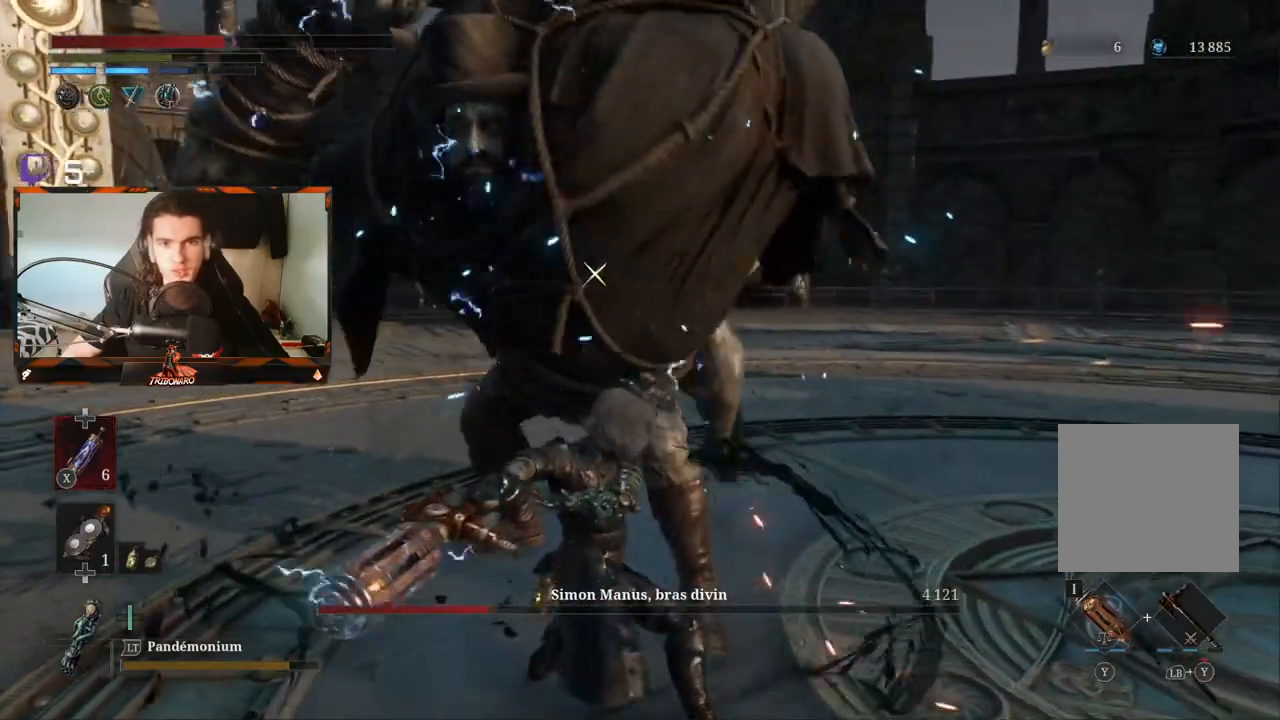
{"dt_ms": 500, "buttons": [], "left_stick": "up", "right_stick": "center", "events": [[50, "R1", "down"], [183, "R1", "up"], [217, "R1", "down"], [367, "R1", "up"]]}
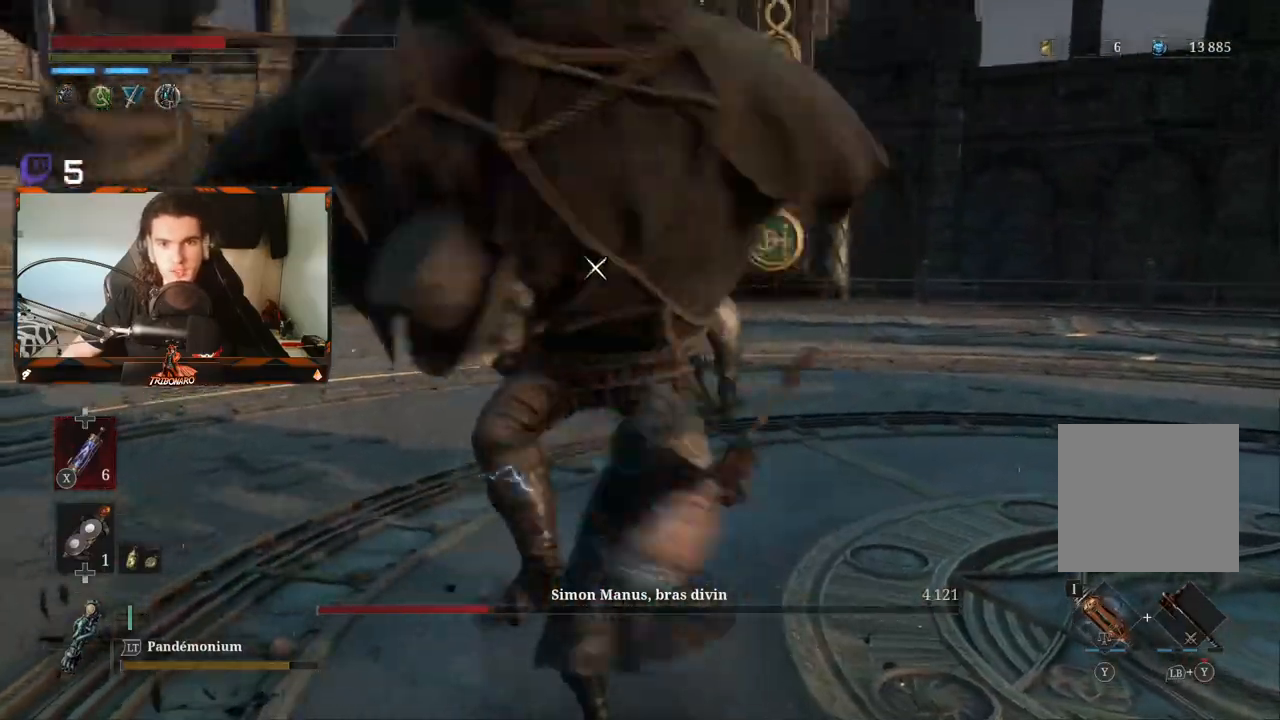
{"dt_ms": 500, "buttons": [], "left_stick": "up", "right_stick": "center", "events": []}
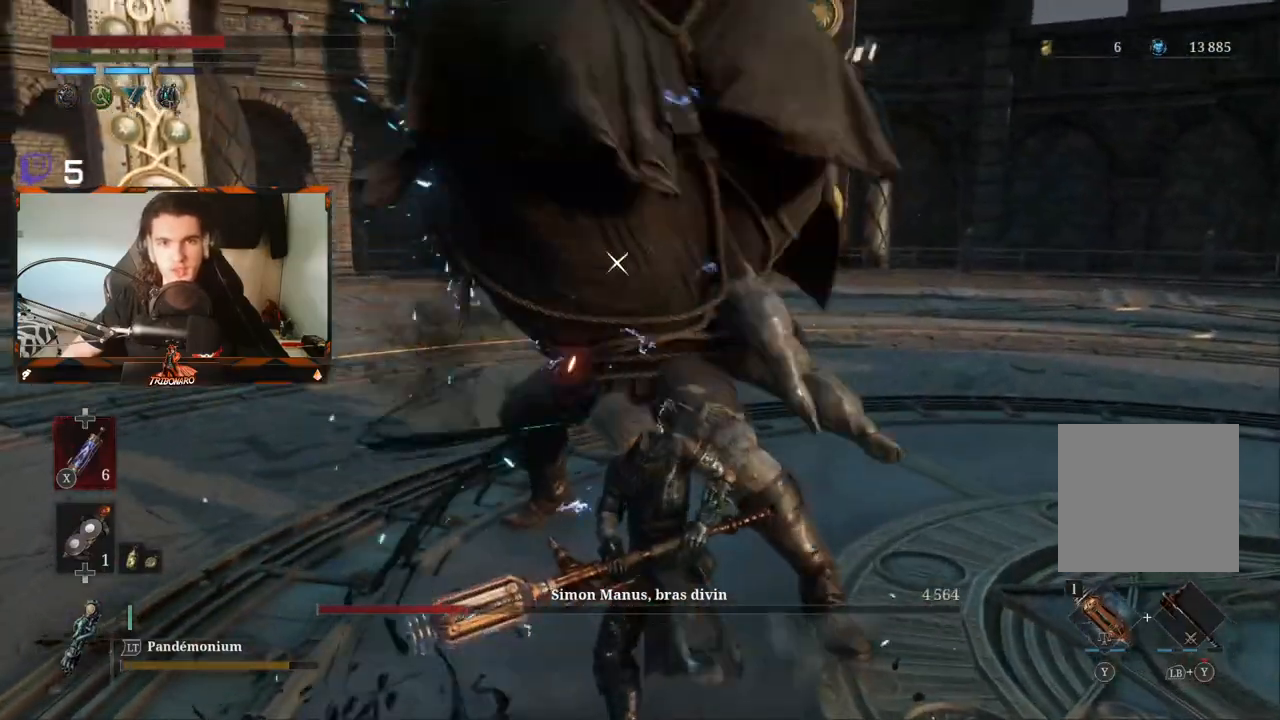
{"dt_ms": 1000, "buttons": [], "left_stick": "up", "right_stick": "center"}
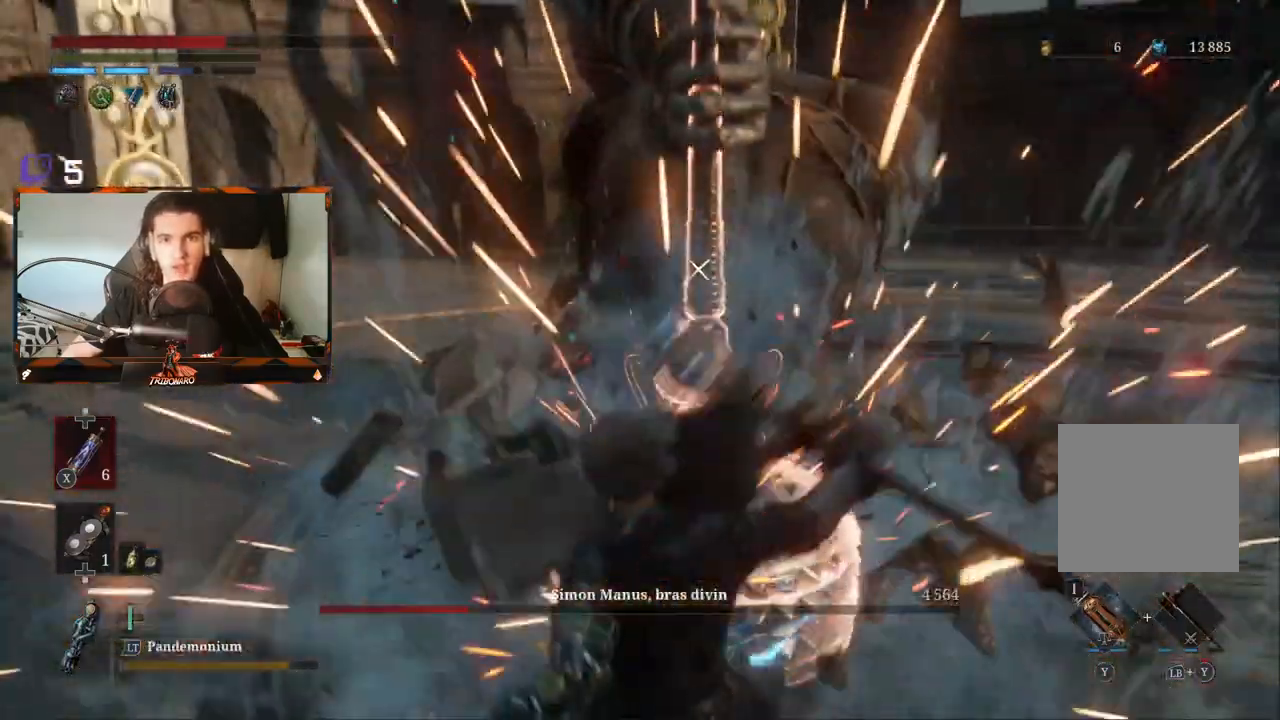
{"dt_ms": 500, "buttons": ["B"], "left_stick": "up-left", "right_stick": "center", "events": [[133, "L2", "down"], [183, "L2", "up"], [283, "left_stick", "up-left"], [467, "B", "down"]]}
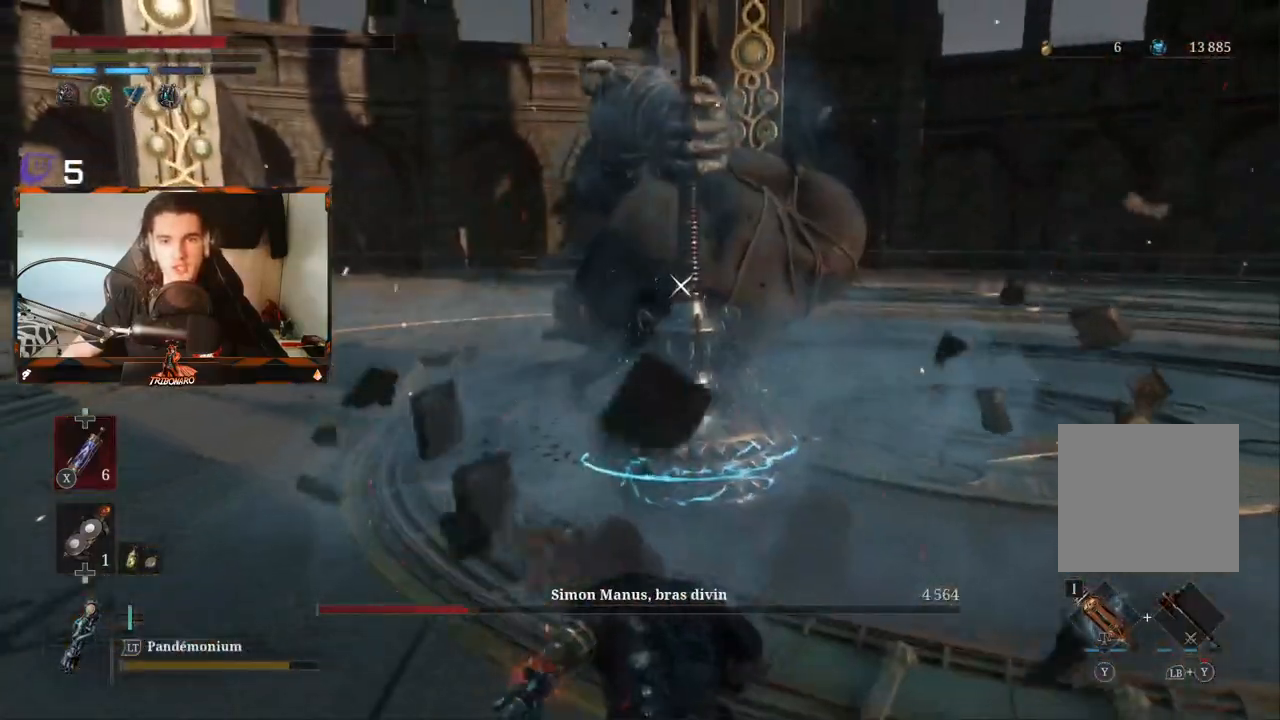
{"dt_ms": 500, "buttons": ["B"], "left_stick": "left", "right_stick": "center", "events": [[133, "left_stick", "left"]]}
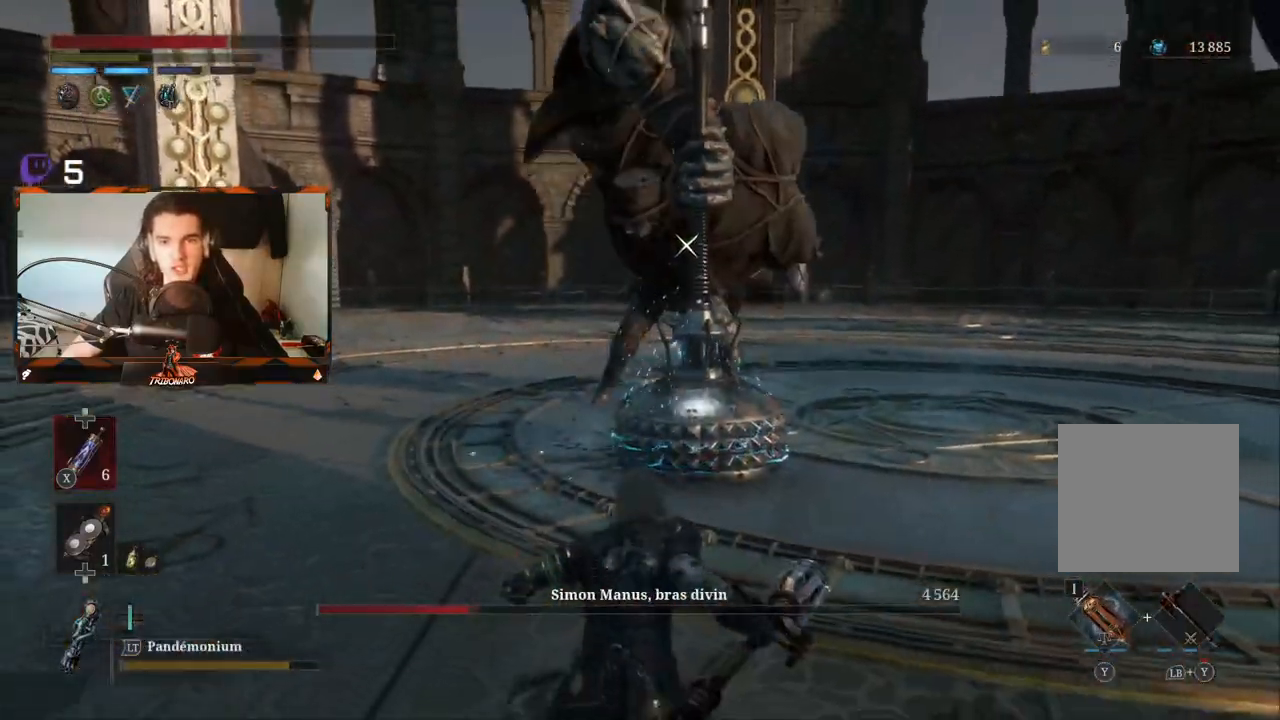
{"dt_ms": 500, "buttons": ["B"], "left_stick": "down-left", "right_stick": "center", "events": [[500, "left_stick", "down-left"]]}